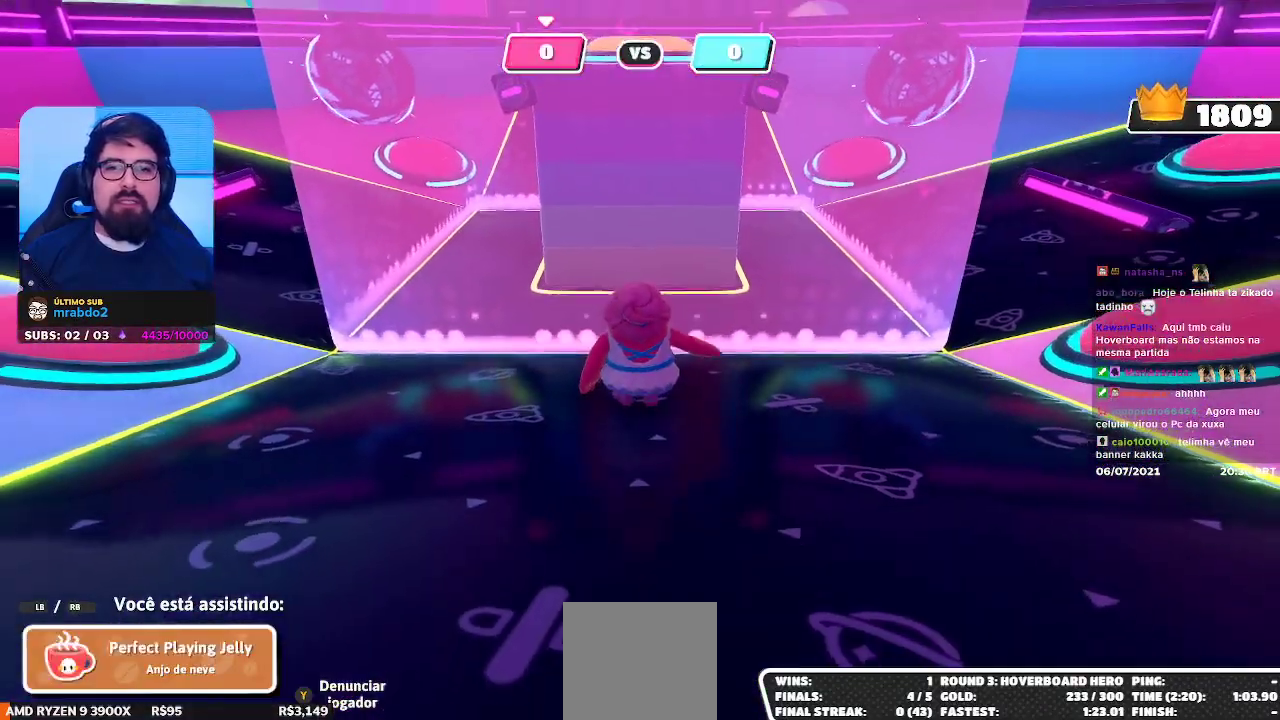
Gameplay with a controller (Xbox layout); each line is a JSON object with the inputs held at the frame after it. "events" lists button and stick changes between this image and that frame as [ms after this image, input, new state], when the widget could be followed in between.
{"buttons": [], "left_stick": "center", "right_stick": "center", "events": [[233, "R1", "down"], [383, "R1", "up"]]}
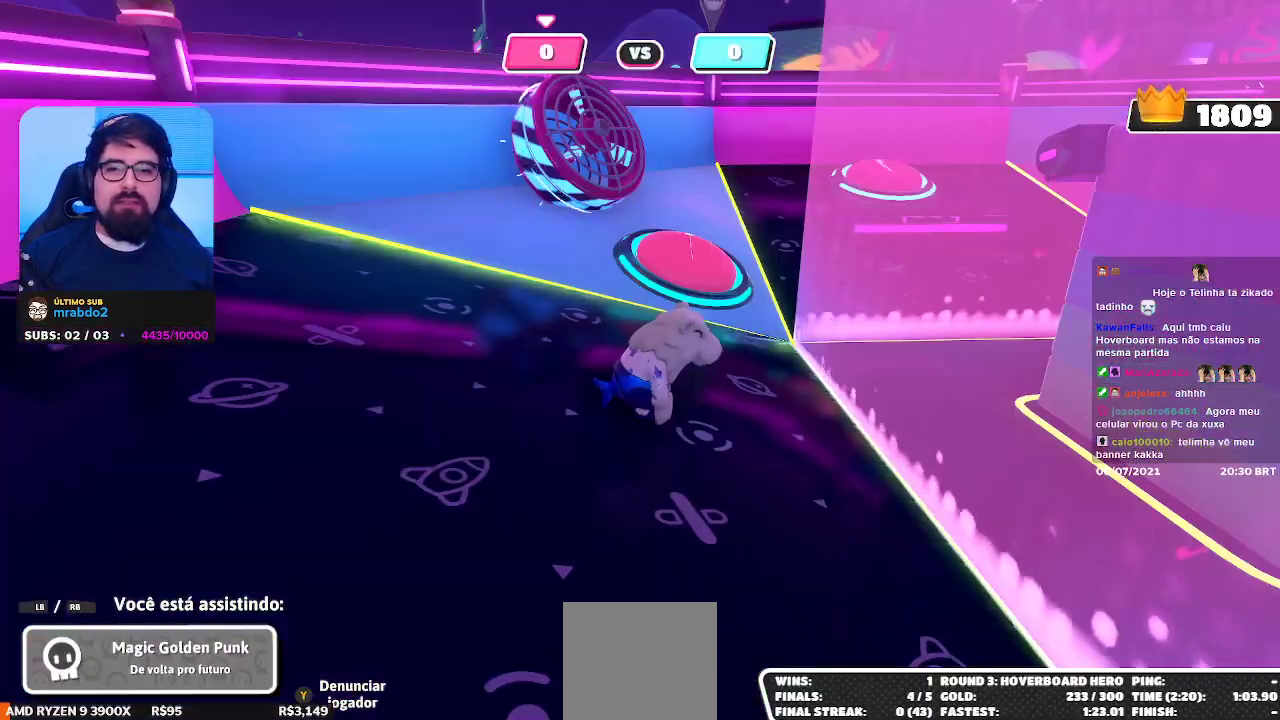
{"buttons": [], "left_stick": "center", "right_stick": "center", "events": [[150, "R1", "down"], [300, "R1", "up"]]}
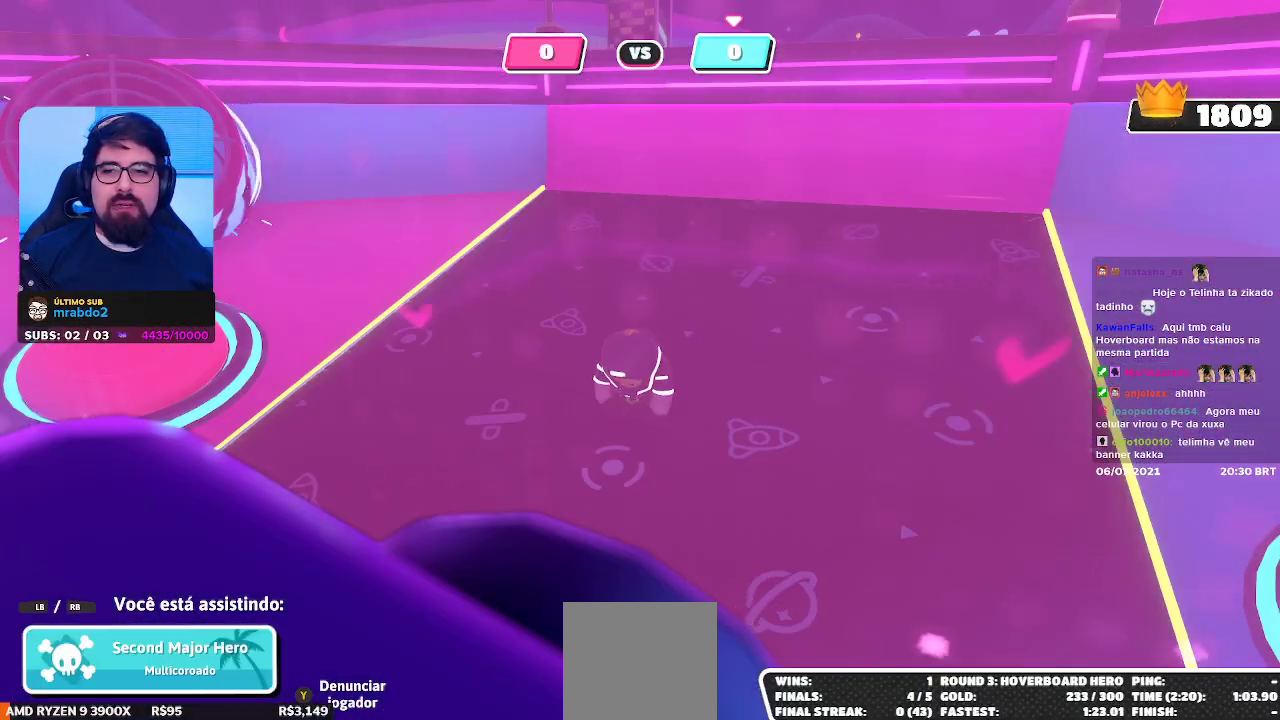
{"buttons": ["R1"], "left_stick": "center", "right_stick": "center", "events": [[67, "R1", "down"], [217, "R1", "up"], [433, "R1", "down"]]}
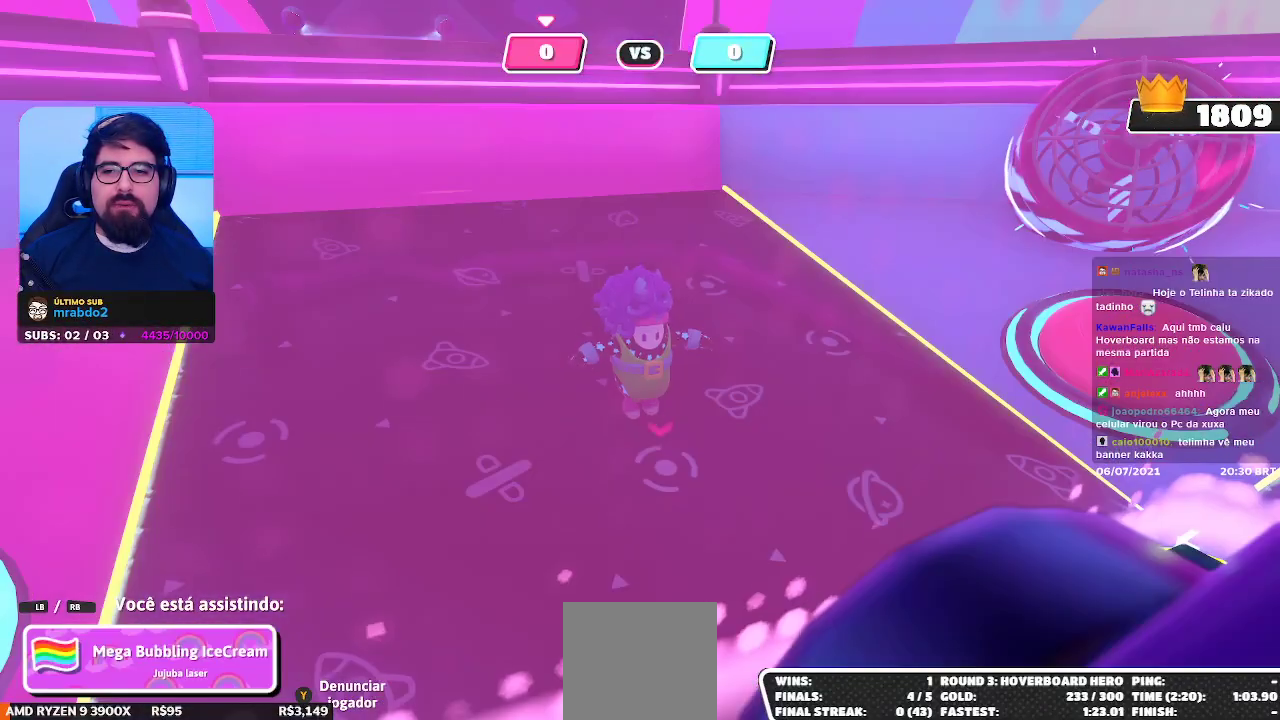
{"buttons": ["R1"], "left_stick": "center", "right_stick": "center", "events": [[117, "R1", "up"], [383, "R1", "down"]]}
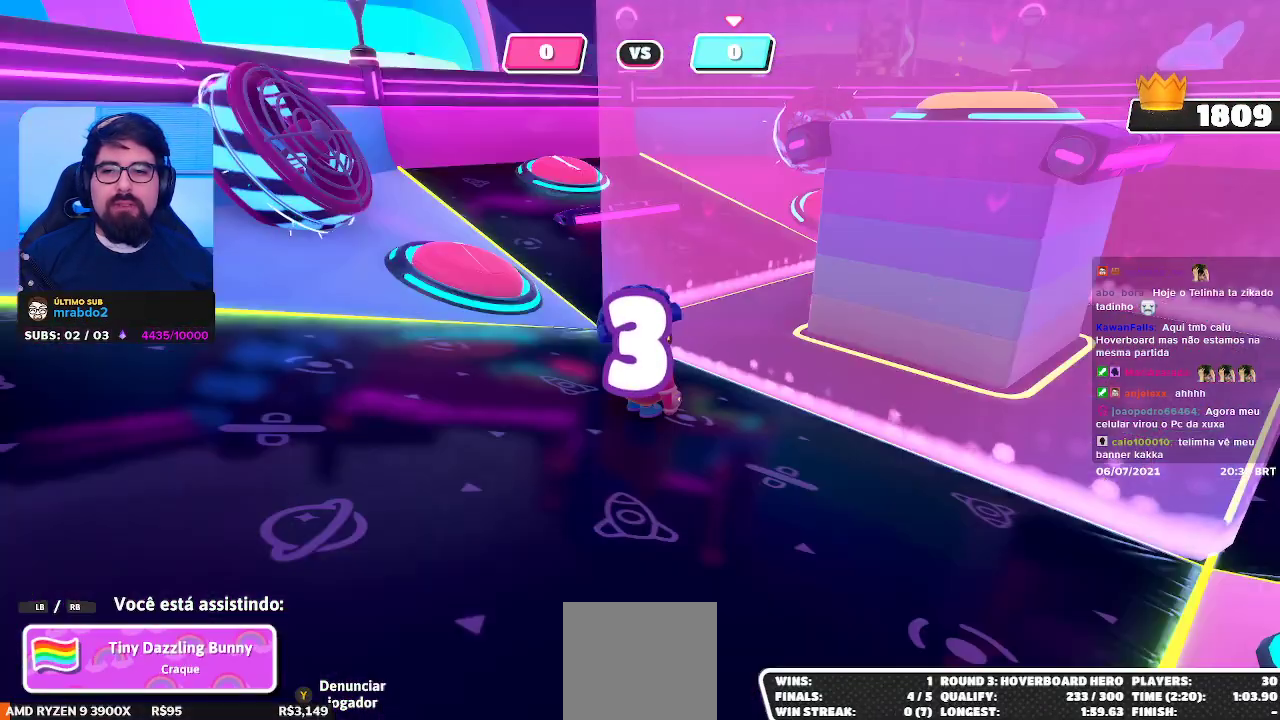
{"buttons": [], "left_stick": "center", "right_stick": "center", "events": [[17, "R1", "up"], [233, "R1", "down"], [350, "R1", "up"]]}
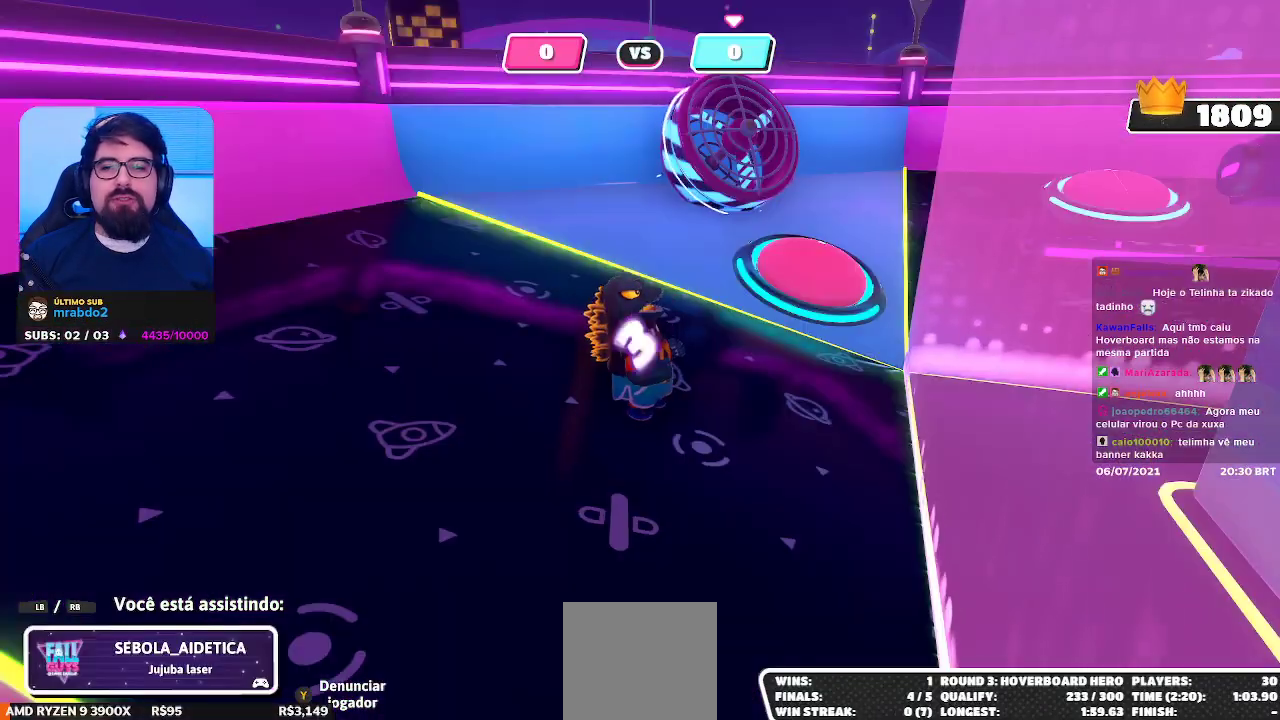
{"buttons": [], "left_stick": "center", "right_stick": "center", "events": [[150, "R1", "down"], [317, "R1", "up"]]}
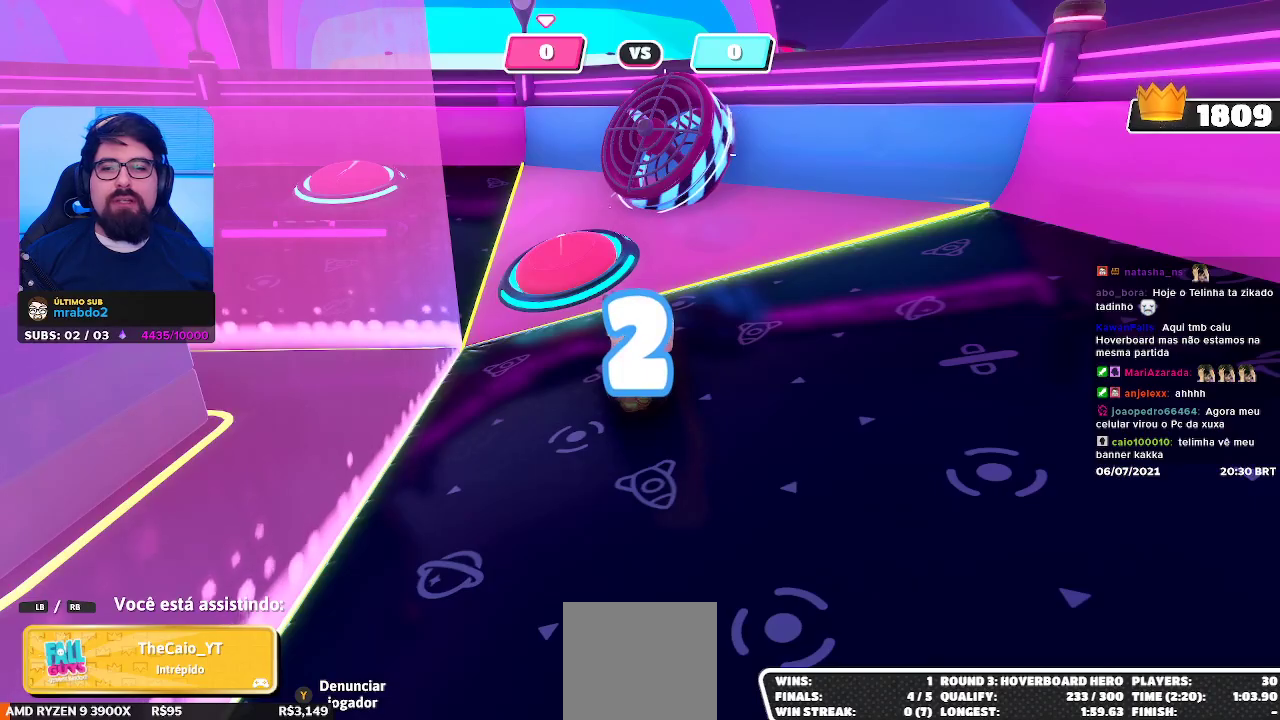
{"buttons": [], "left_stick": "center", "right_stick": "center", "events": []}
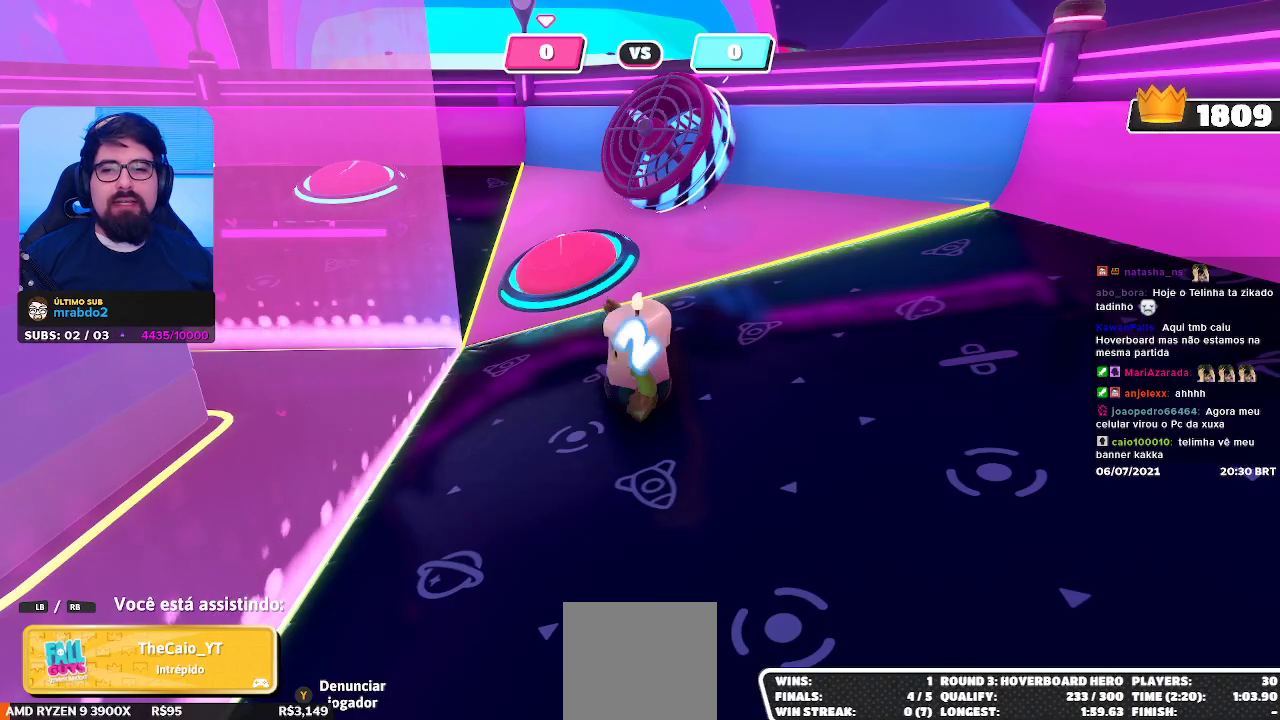
{"buttons": [], "left_stick": "center", "right_stick": "left", "events": [[367, "right_stick", "left"]]}
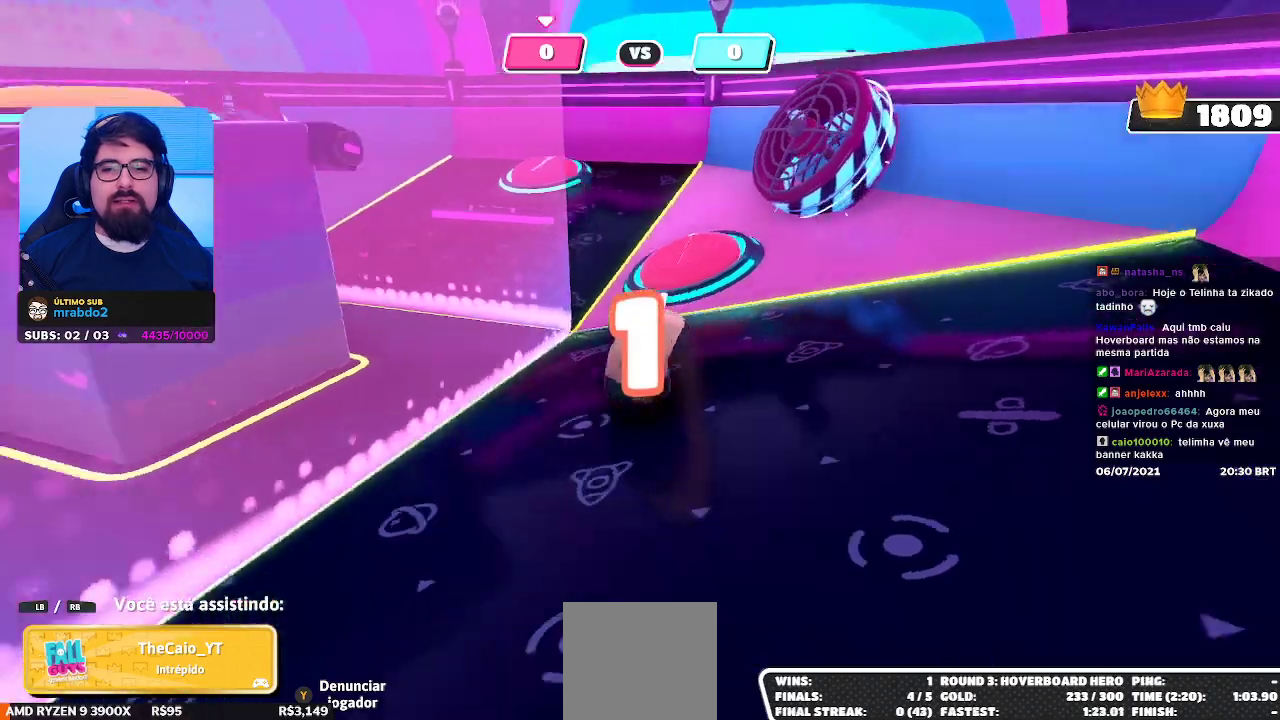
{"buttons": [], "left_stick": "center", "right_stick": "center", "events": [[150, "right_stick", "center"]]}
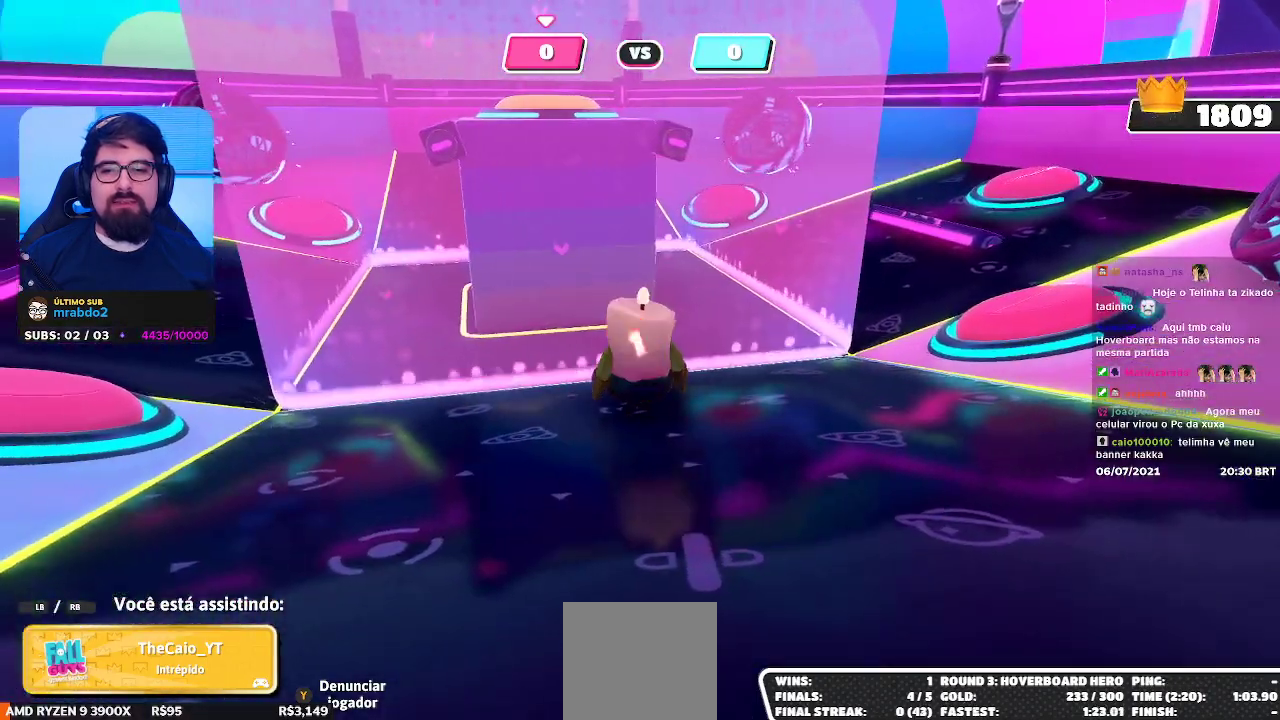
{"buttons": [], "left_stick": "center", "right_stick": "center", "events": []}
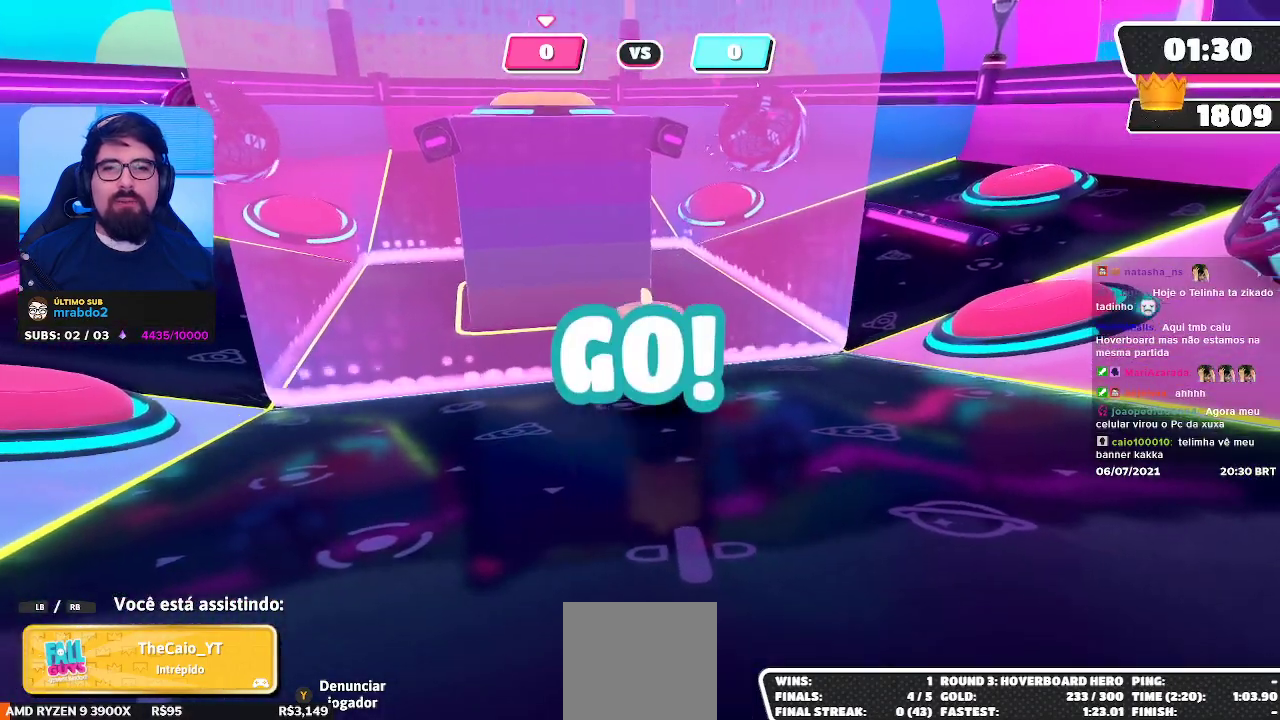
{"buttons": [], "left_stick": "center", "right_stick": "center", "events": []}
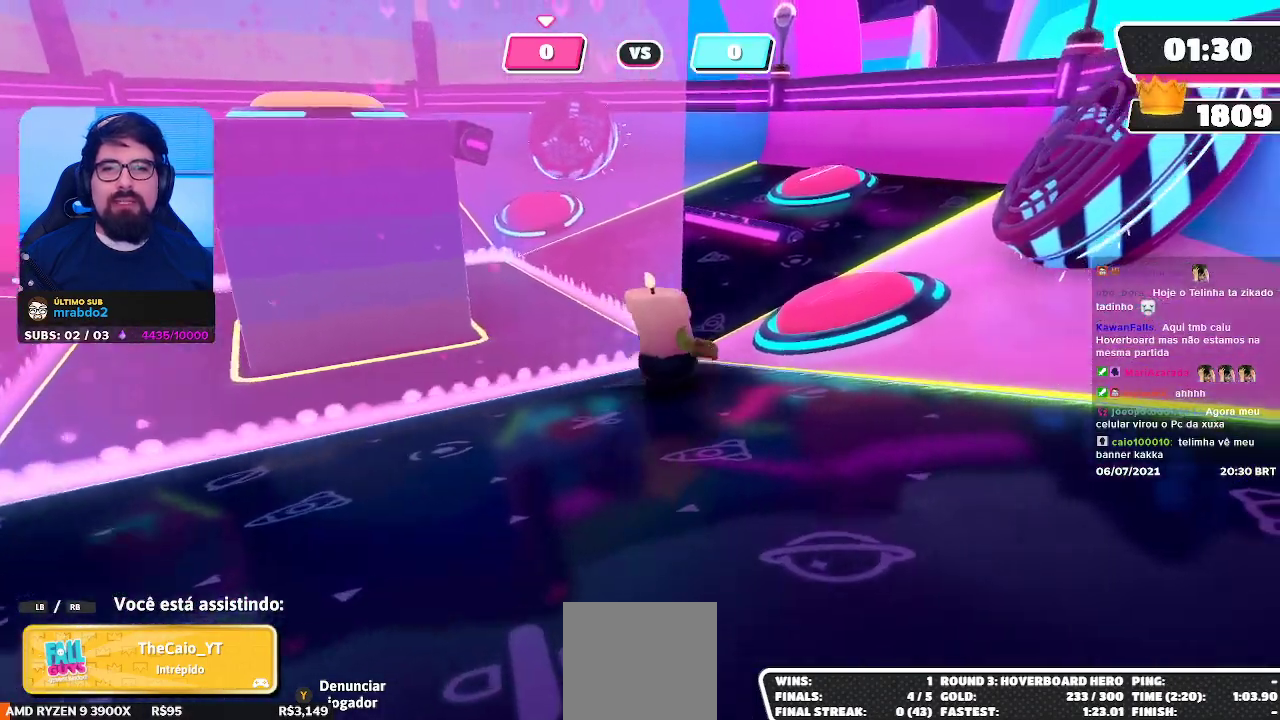
{"buttons": [], "left_stick": "center", "right_stick": "left", "events": [[383, "right_stick", "left"]]}
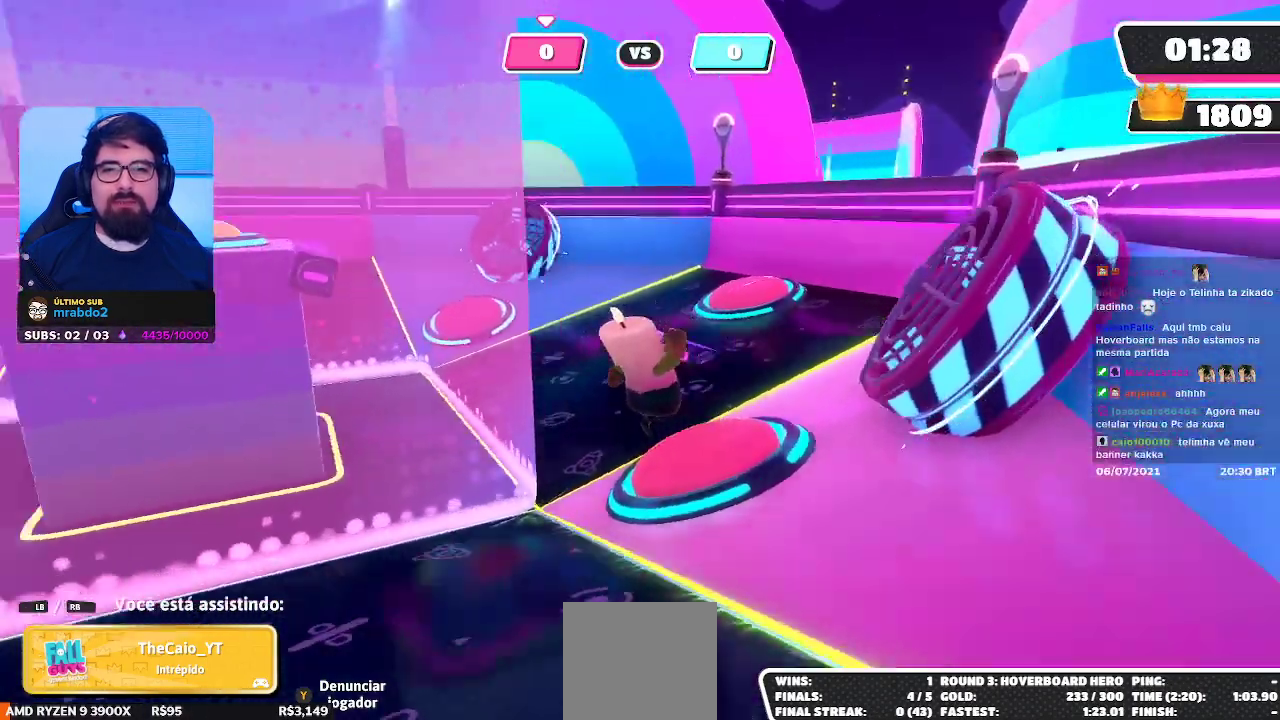
{"buttons": [], "left_stick": "center", "right_stick": "center", "events": [[117, "right_stick", "center"]]}
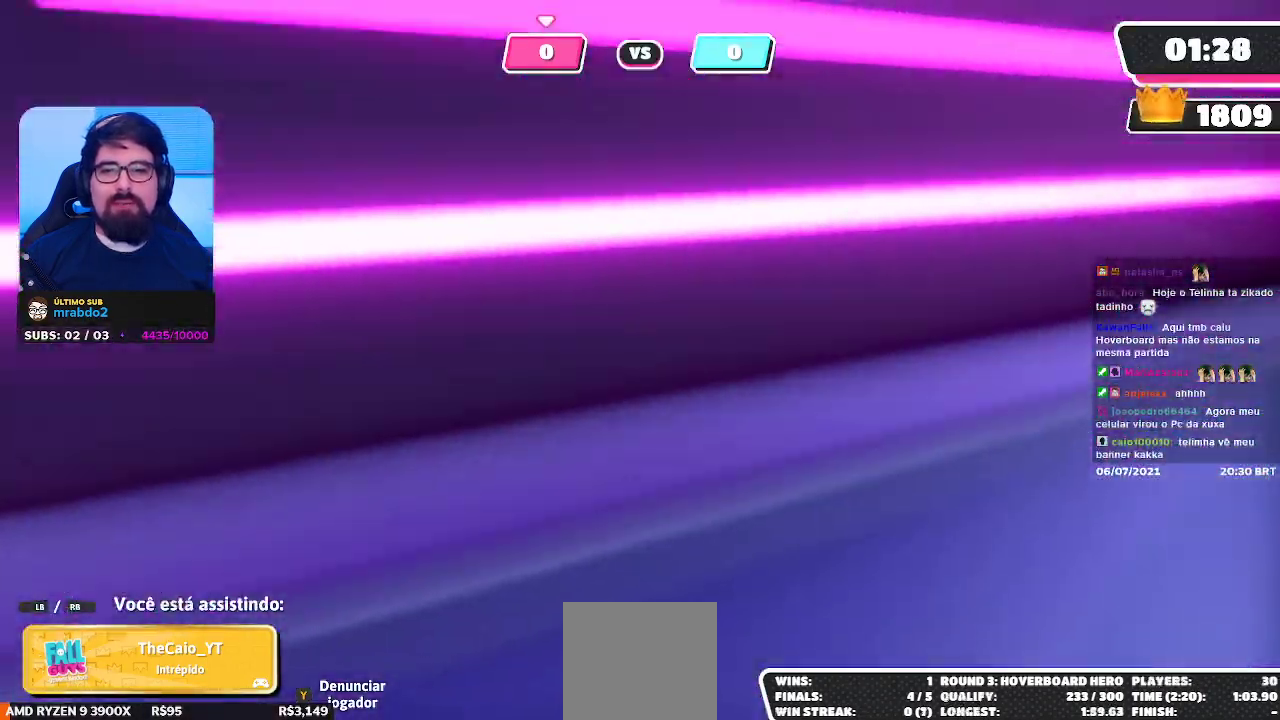
{"buttons": [], "left_stick": "center", "right_stick": "center", "events": [[183, "right_stick", "right"], [333, "right_stick", "center"]]}
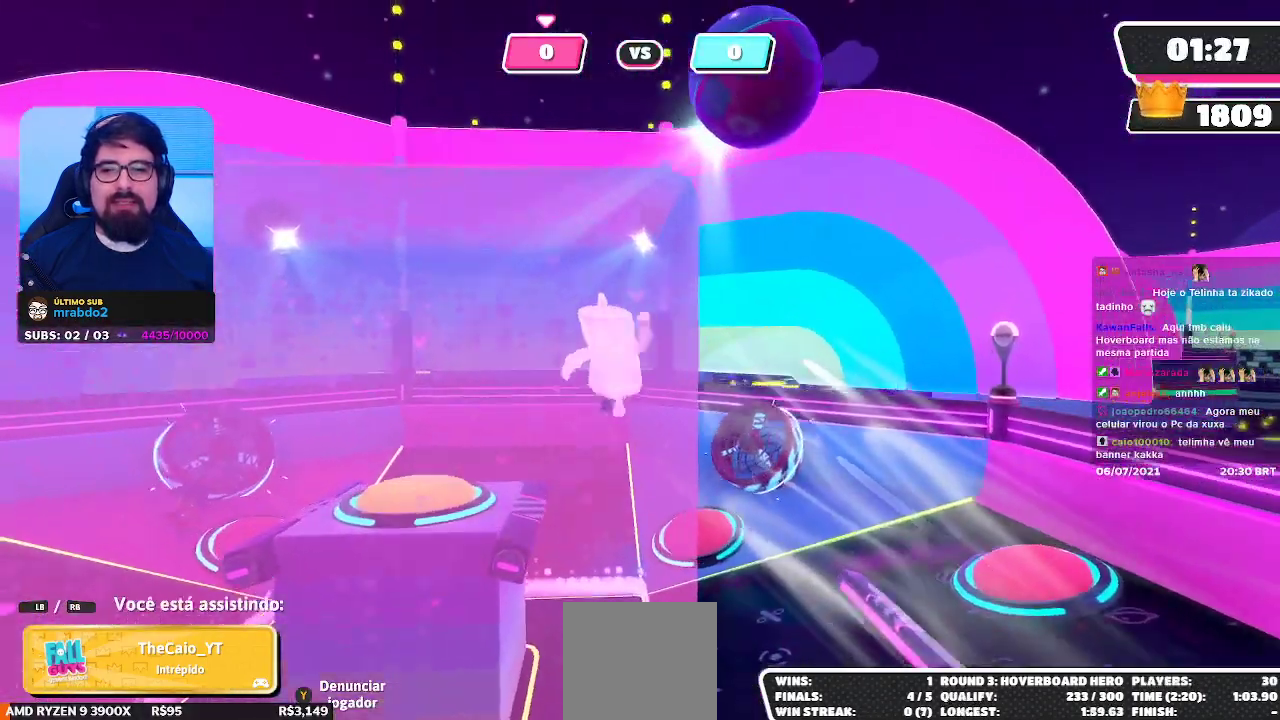
{"buttons": [], "left_stick": "center", "right_stick": "center", "events": []}
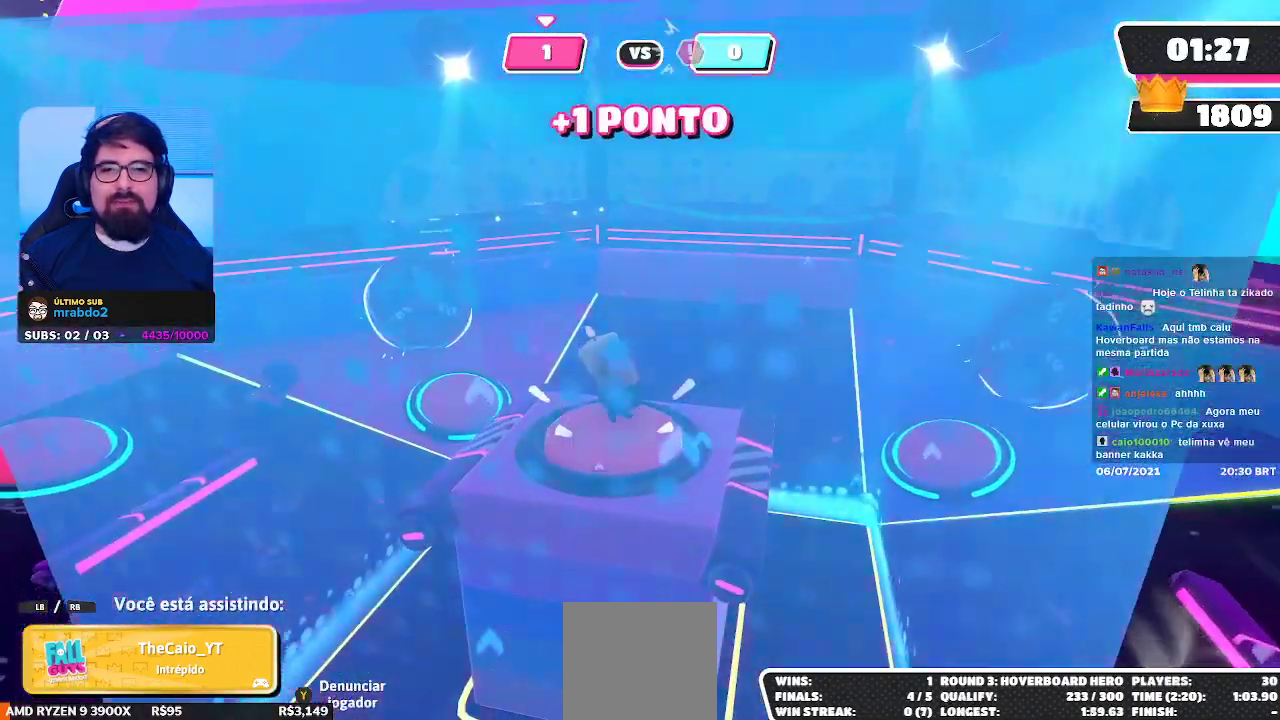
{"buttons": [], "left_stick": "center", "right_stick": "right", "events": [[217, "right_stick", "right"]]}
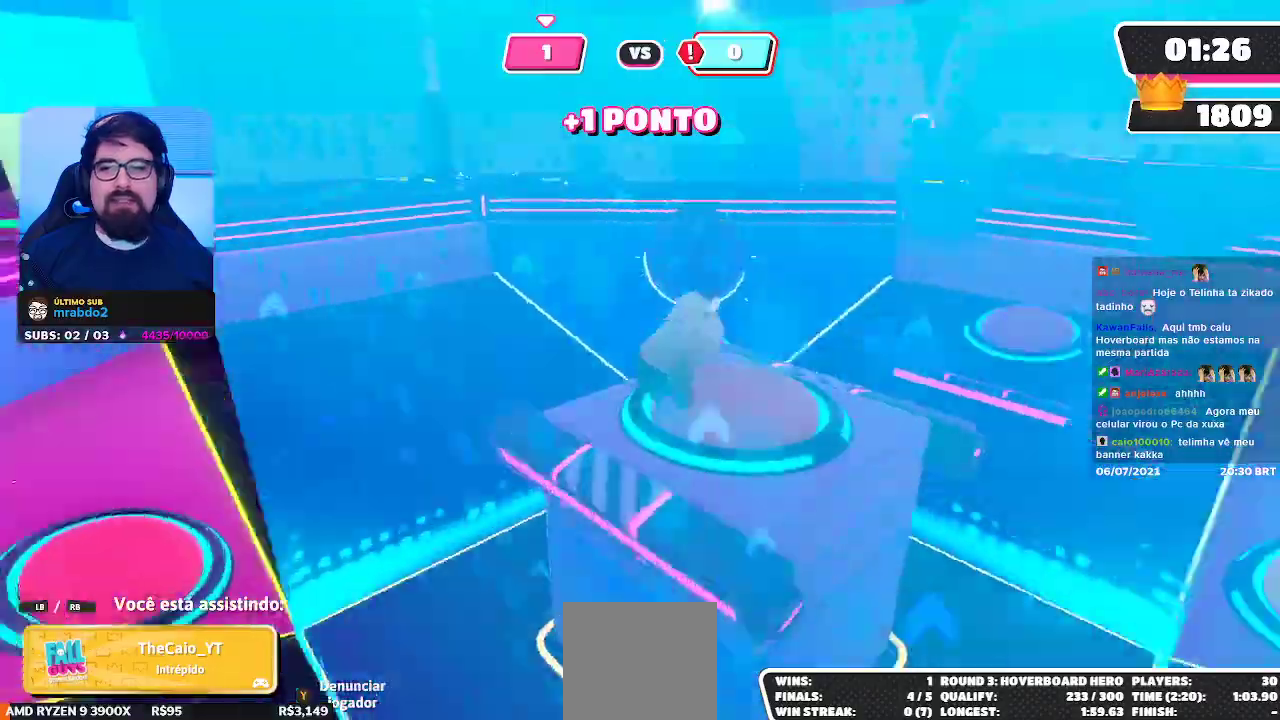
{"buttons": [], "left_stick": "center", "right_stick": "right", "events": [[17, "right_stick", "center"], [467, "right_stick", "right"]]}
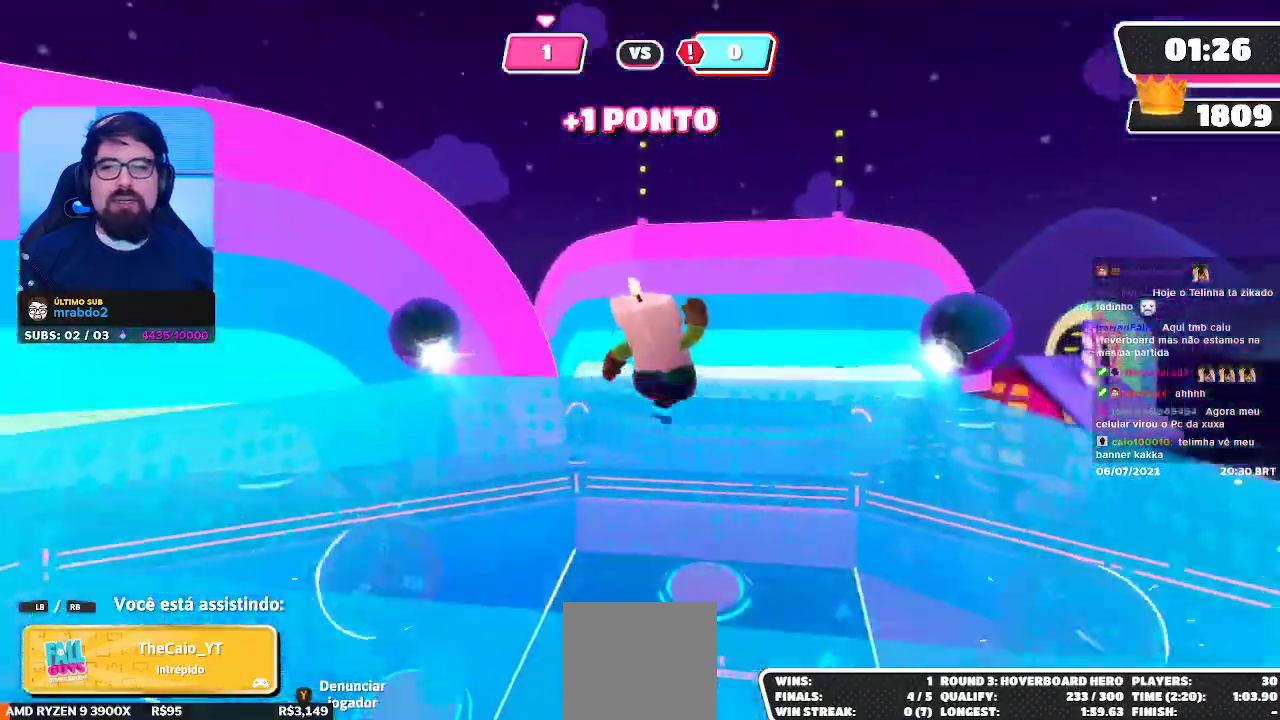
{"buttons": [], "left_stick": "center", "right_stick": "center", "events": [[150, "right_stick", "center"]]}
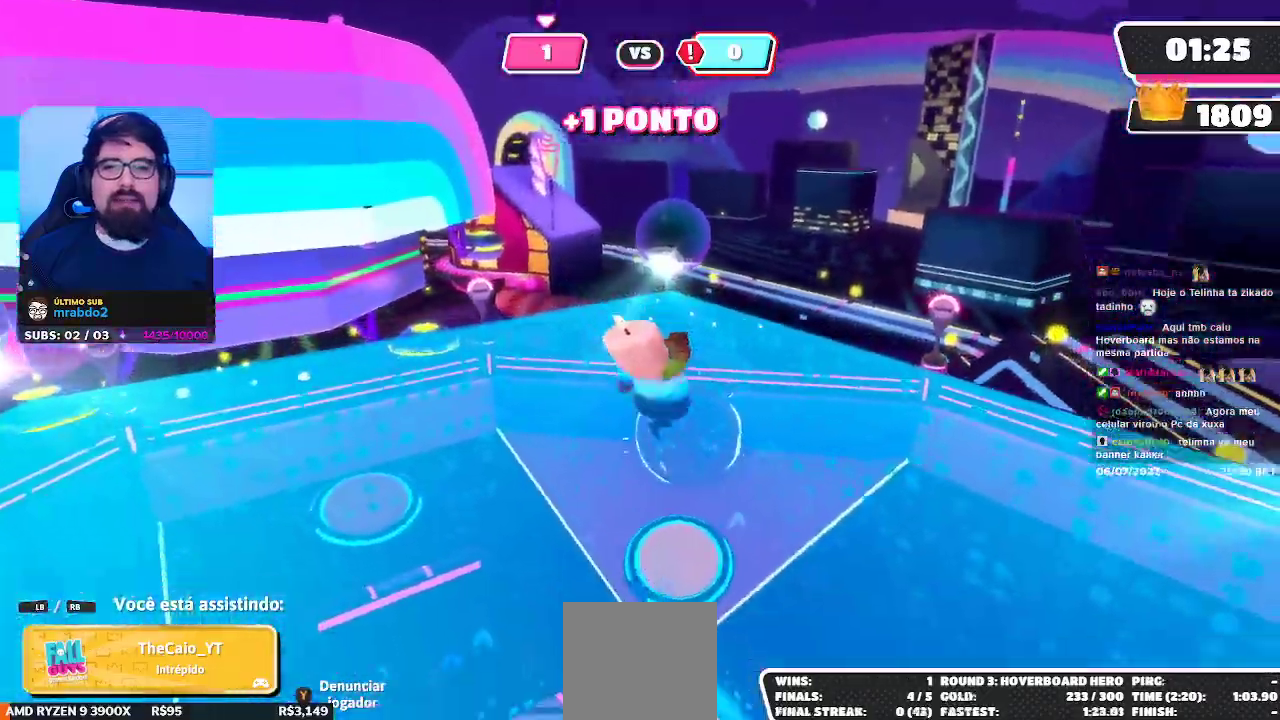
{"buttons": [], "left_stick": "center", "right_stick": "up-right", "events": [[283, "right_stick", "up-right"]]}
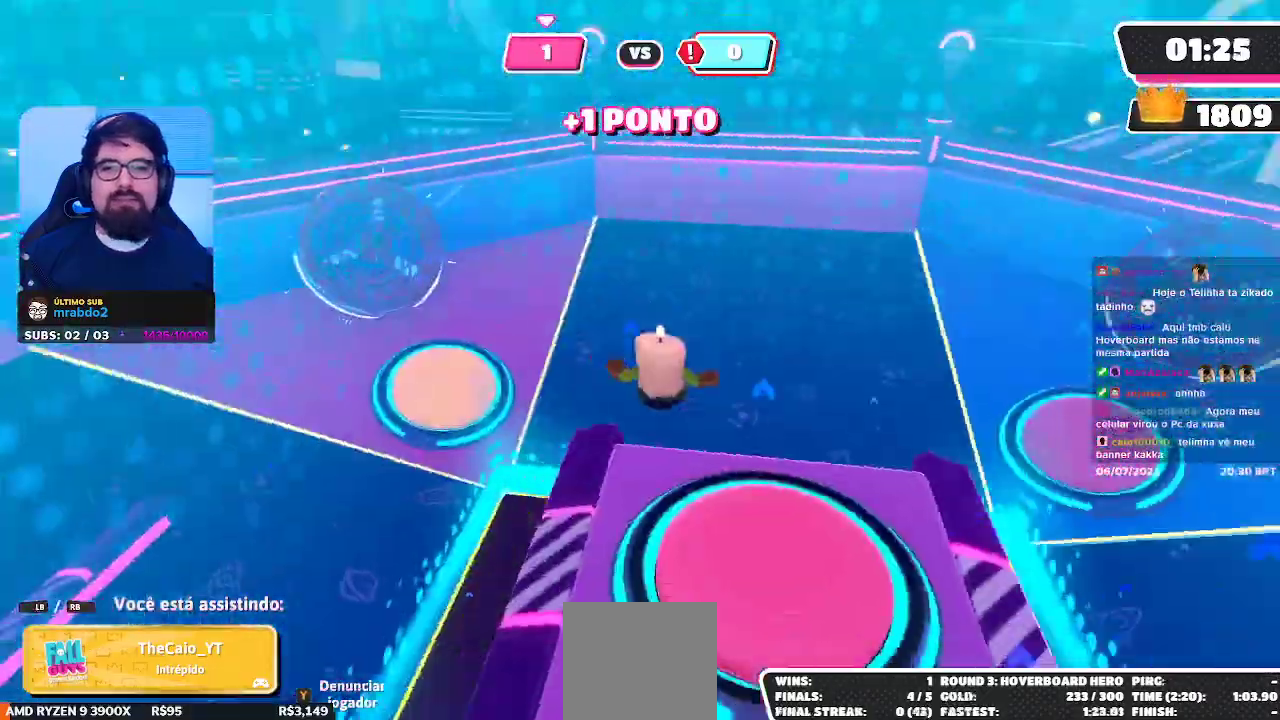
{"buttons": [], "left_stick": "center", "right_stick": "center", "events": [[100, "right_stick", "center"]]}
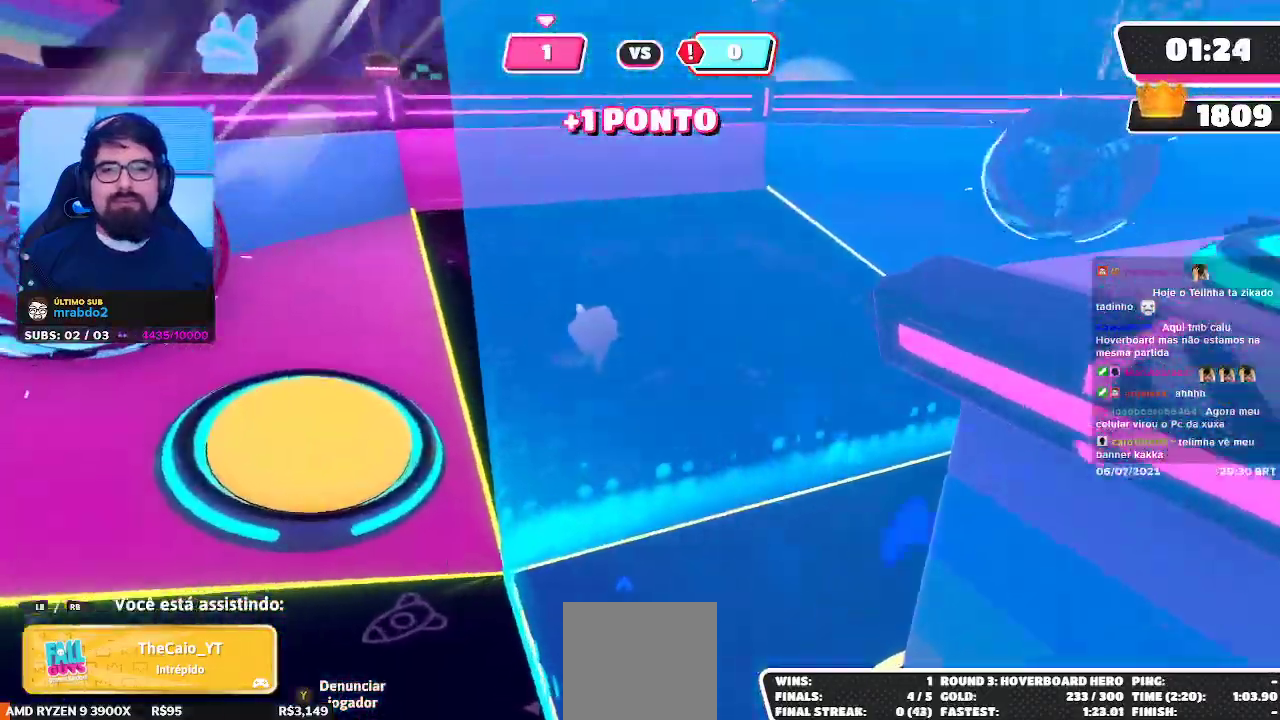
{"buttons": [], "left_stick": "center", "right_stick": "center", "events": [[67, "right_stick", "right"], [317, "right_stick", "center"]]}
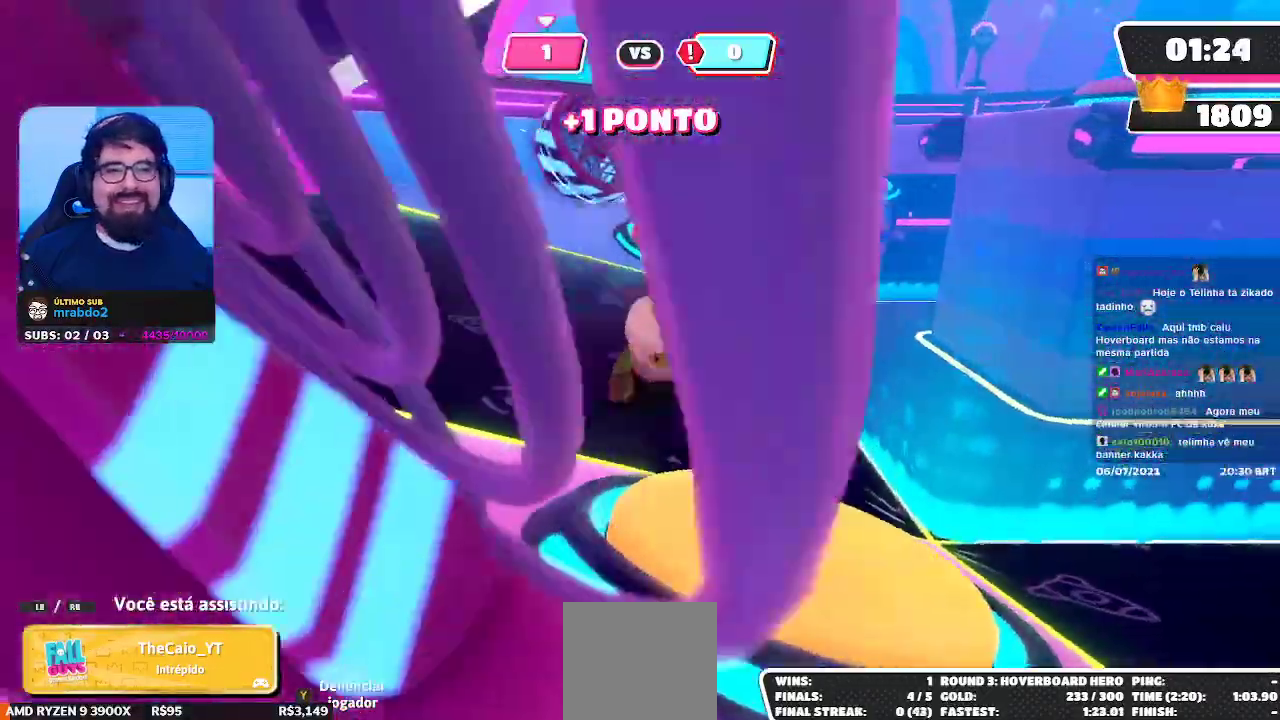
{"buttons": [], "left_stick": "center", "right_stick": "right", "events": [[350, "right_stick", "right"]]}
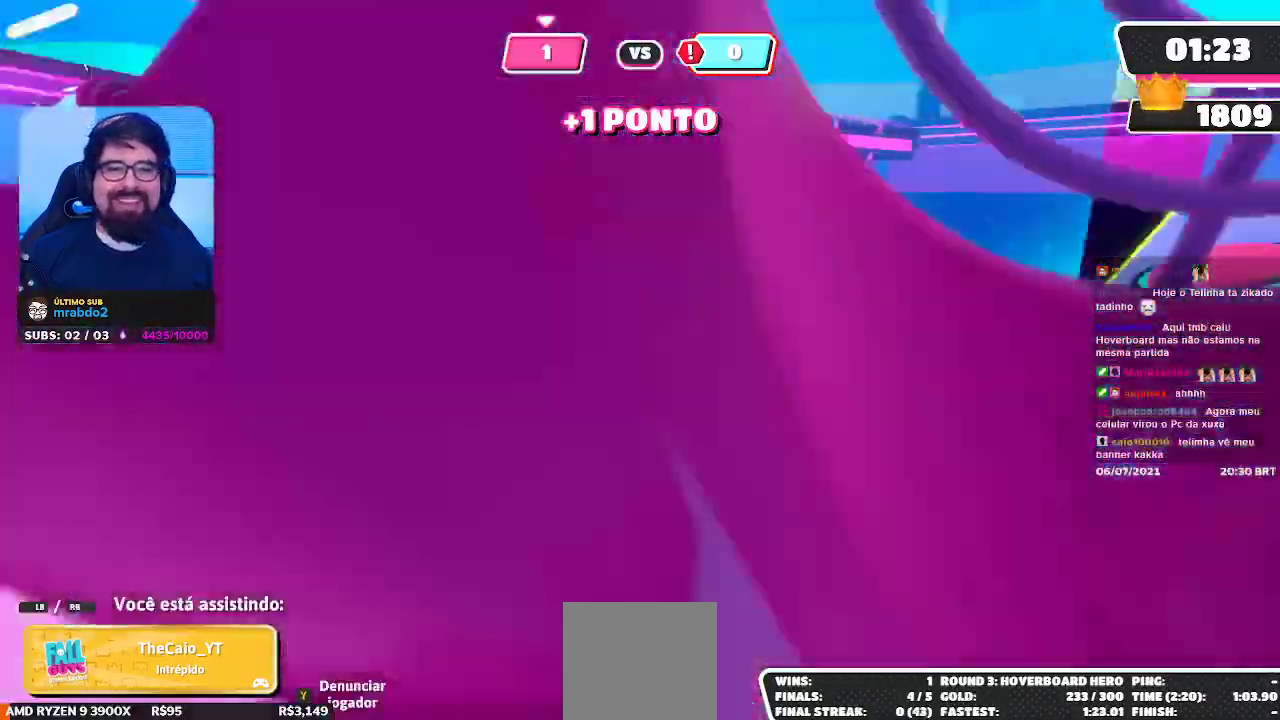
{"buttons": [], "left_stick": "center", "right_stick": "center", "events": [[133, "right_stick", "center"]]}
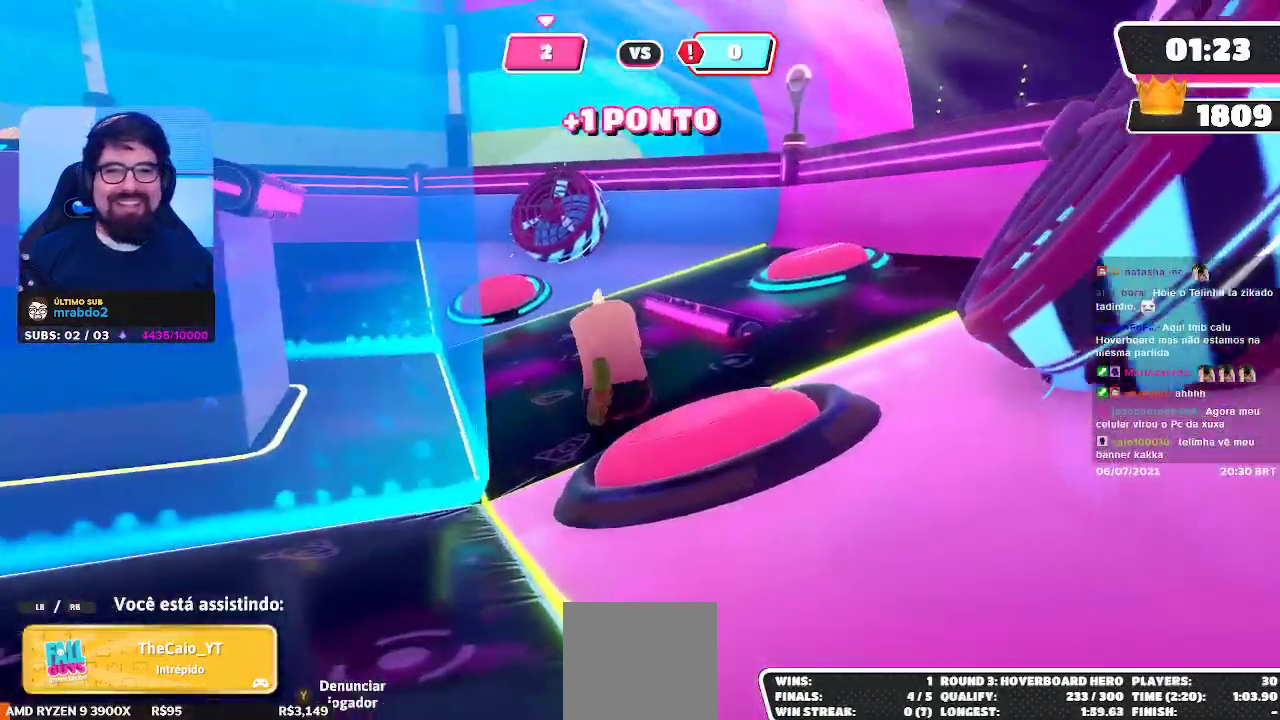
{"buttons": [], "left_stick": "center", "right_stick": "left", "events": [[400, "right_stick", "left"]]}
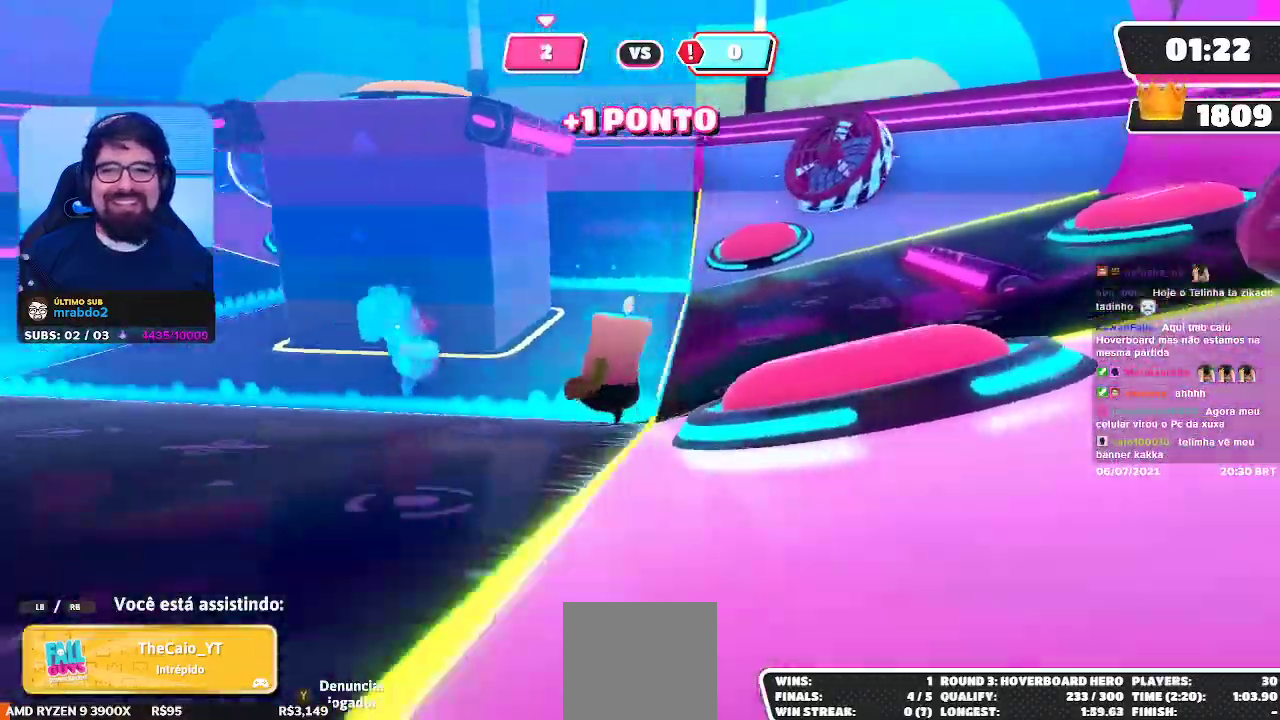
{"buttons": [], "left_stick": "center", "right_stick": "center", "events": [[83, "right_stick", "center"]]}
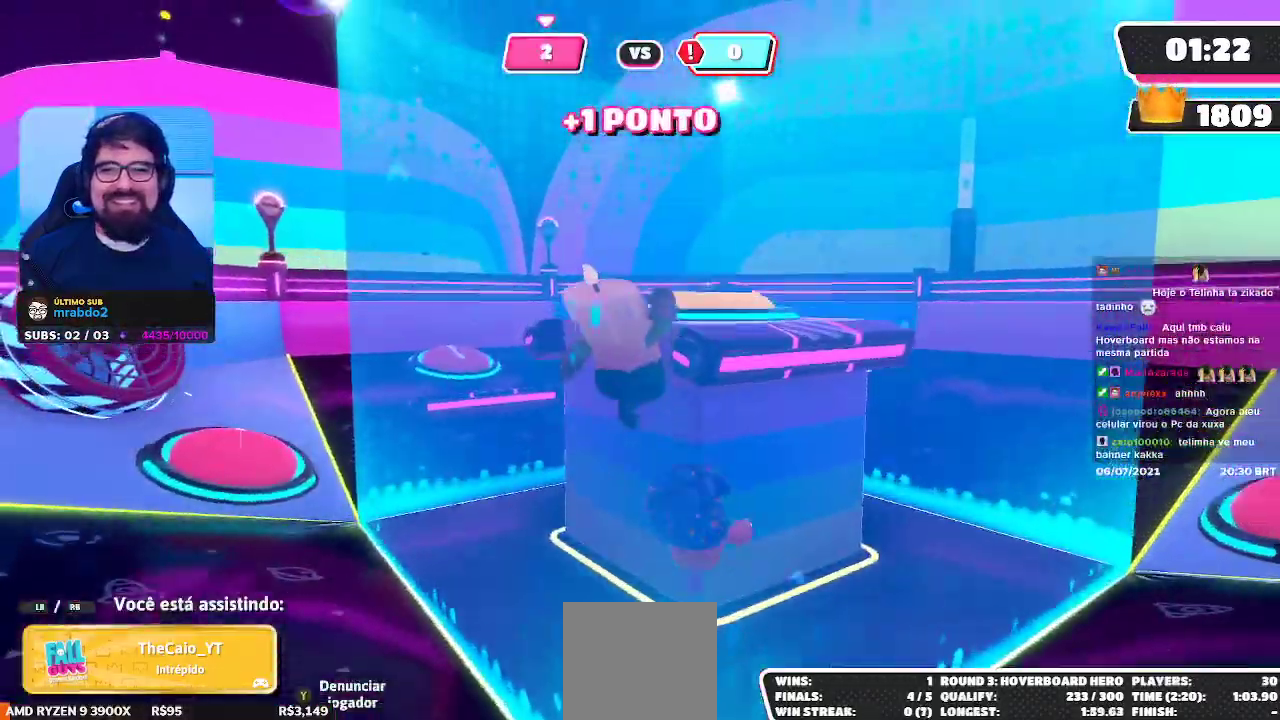
{"buttons": [], "left_stick": "center", "right_stick": "center", "events": []}
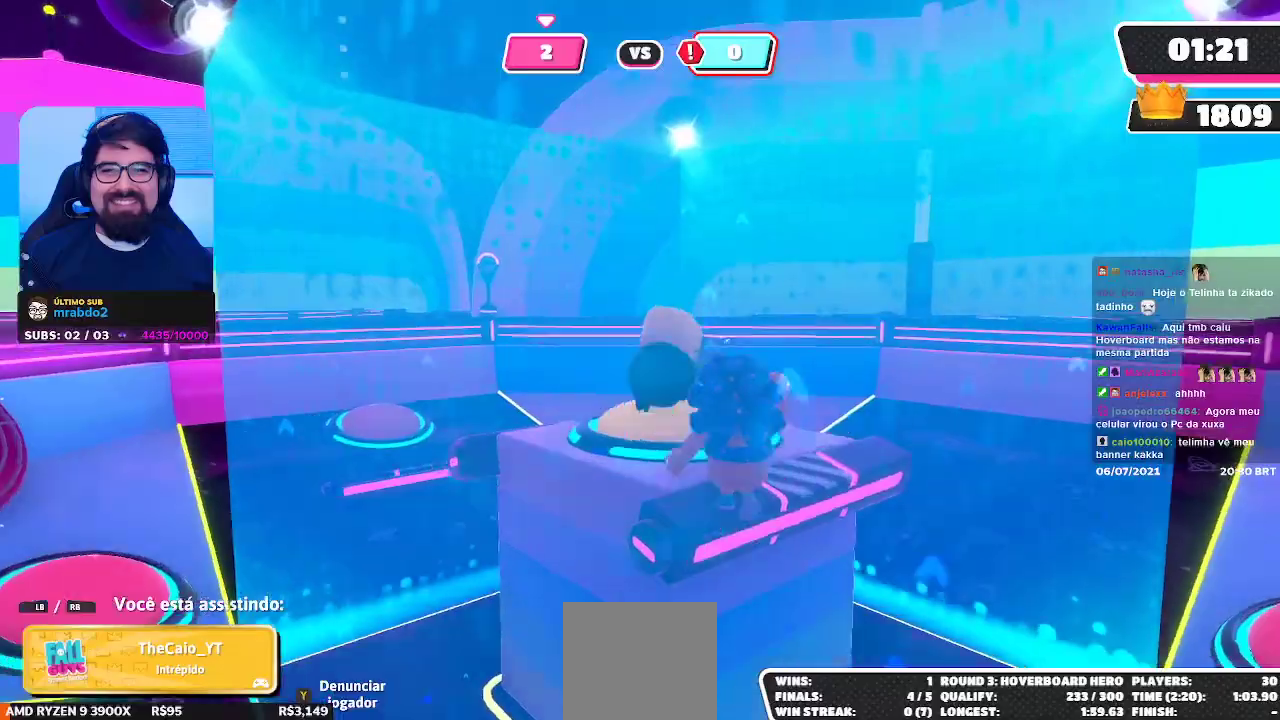
{"buttons": [], "left_stick": "center", "right_stick": "down-right", "events": [[450, "right_stick", "down-right"]]}